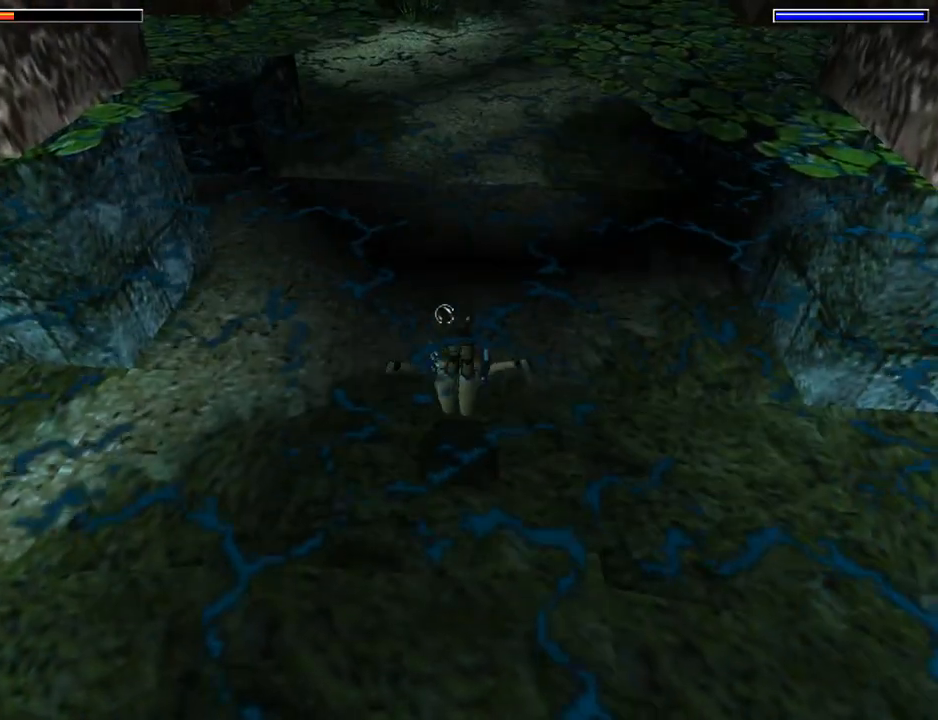
Gameplay with a controller (PlayStation layout); each line is a JSON object with the inputs held at the frame after it. "events" lists button and stick changes between this image and that frame as [ms after this image, input, new state], when the widget could be followed in between. Not read: L2 R2 right_stick.
{"buttons": ["SQUARE", "DPAD_DOWN"], "left_stick": "center", "events": []}
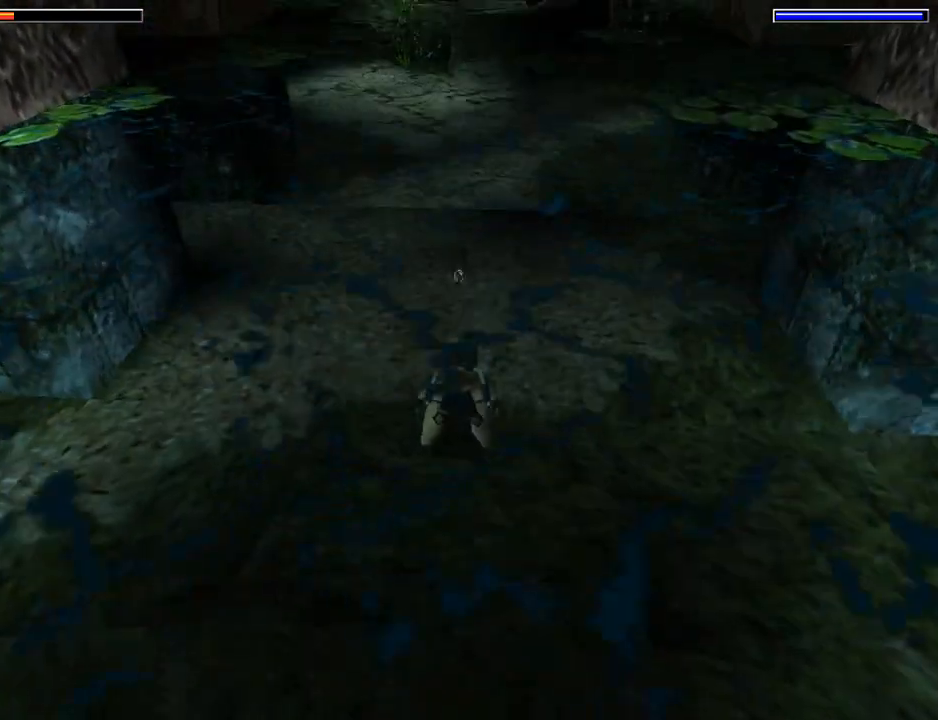
{"buttons": ["SQUARE"], "left_stick": "center", "events": [[500, "DPAD_DOWN", "up"]]}
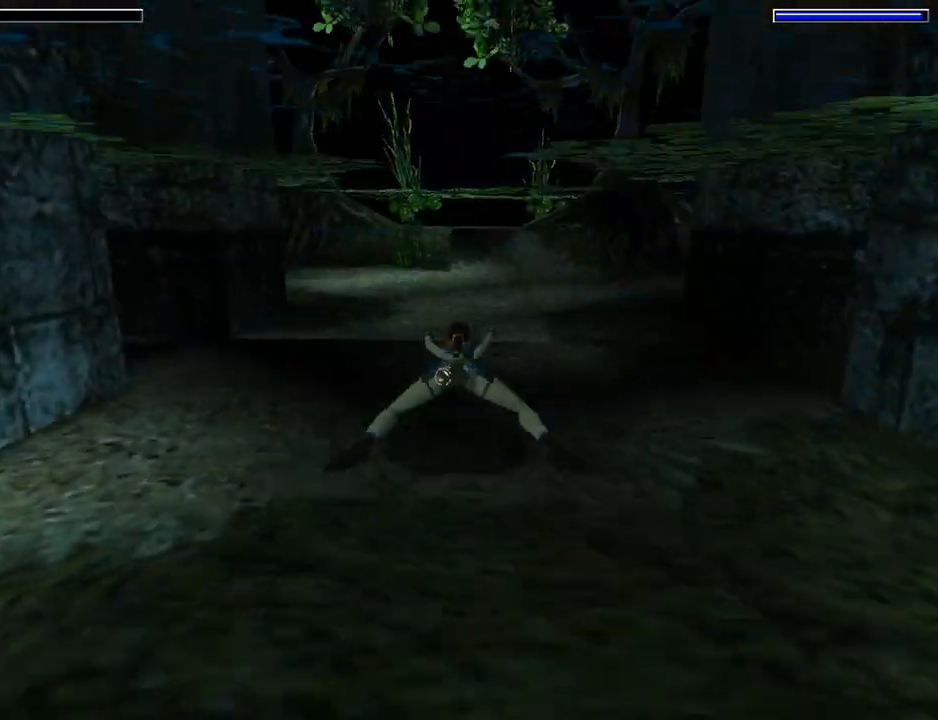
{"buttons": ["SQUARE", "DPAD_LEFT"], "left_stick": "center", "events": [[300, "DPAD_LEFT", "down"]]}
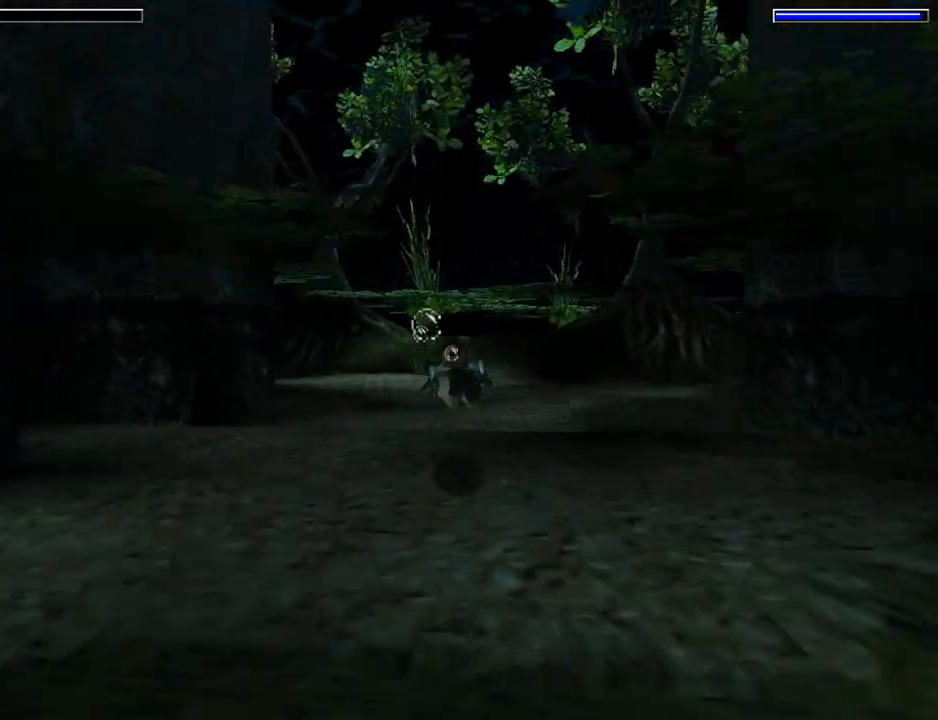
{"buttons": ["SQUARE"], "left_stick": "center", "events": [[133, "DPAD_LEFT", "up"], [400, "DPAD_UP", "down"], [500, "DPAD_UP", "up"]]}
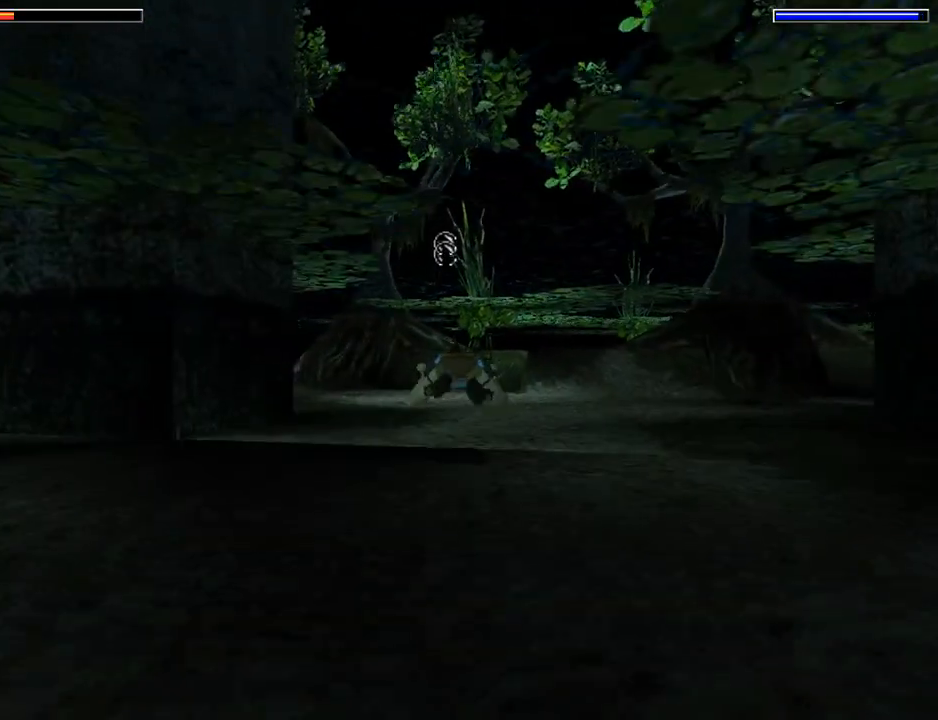
{"buttons": ["SQUARE", "DPAD_LEFT"], "left_stick": "center", "events": [[500, "DPAD_LEFT", "down"]]}
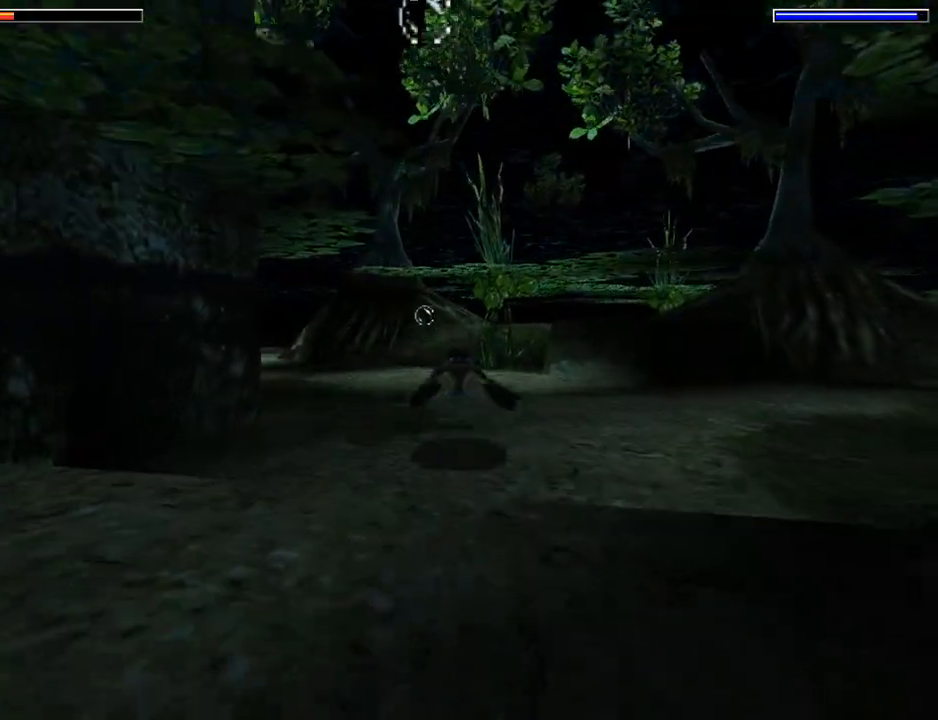
{"buttons": ["SQUARE"], "left_stick": "center", "events": [[333, "DPAD_LEFT", "up"]]}
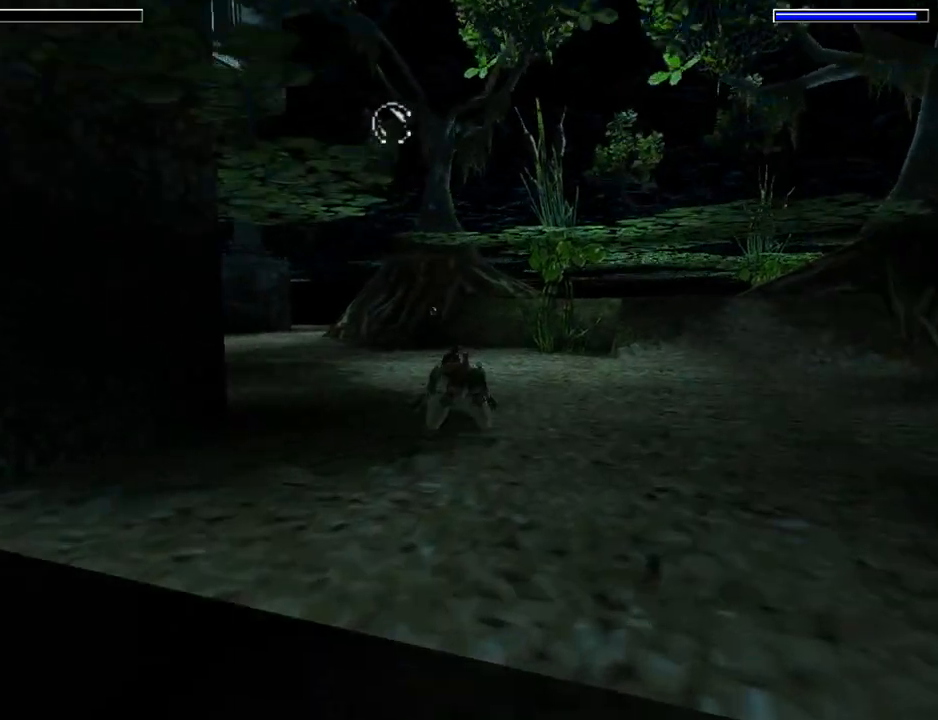
{"buttons": ["SQUARE", "DPAD_DOWN"], "left_stick": "center", "events": [[467, "DPAD_DOWN", "down"]]}
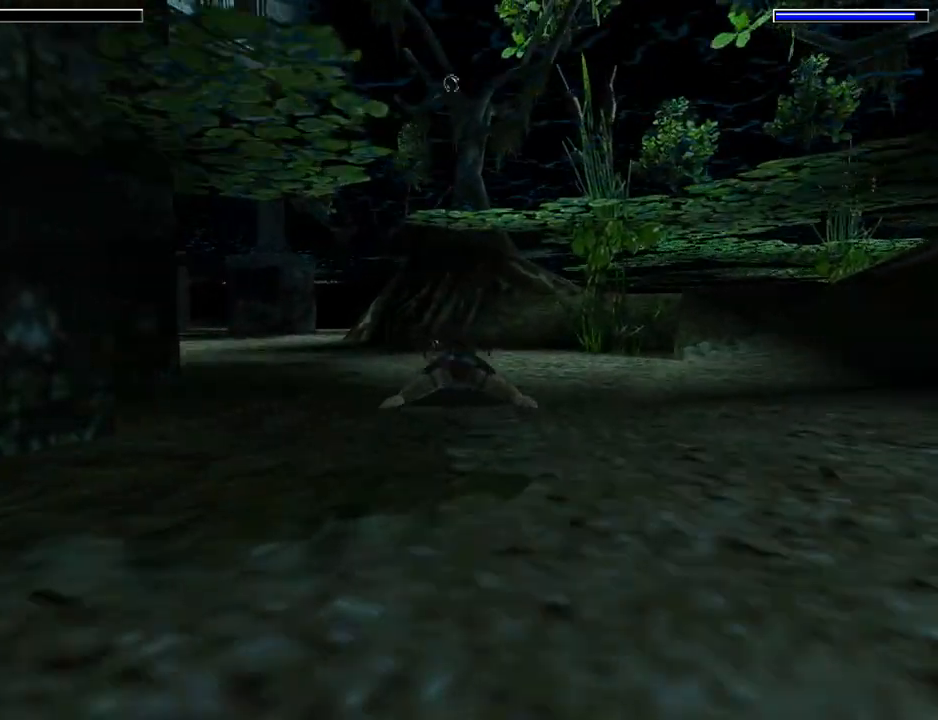
{"buttons": ["SQUARE", "DPAD_LEFT"], "left_stick": "center", "events": [[67, "DPAD_DOWN", "up"], [67, "DPAD_LEFT", "down"]]}
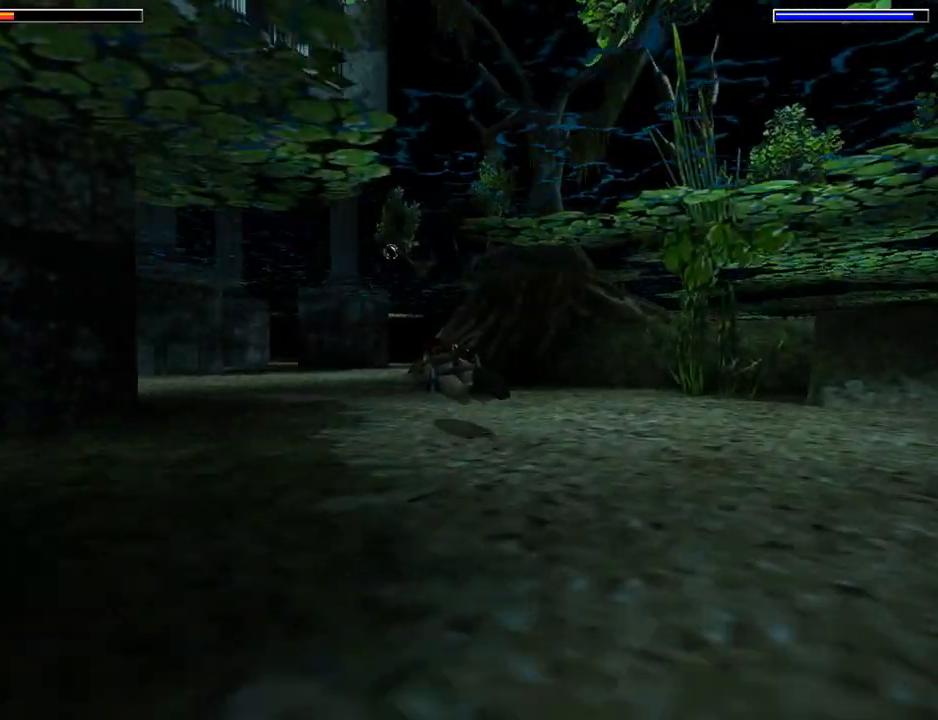
{"buttons": ["SQUARE", "DPAD_LEFT"], "left_stick": "center", "events": [[167, "DPAD_LEFT", "up"], [333, "DPAD_LEFT", "down"]]}
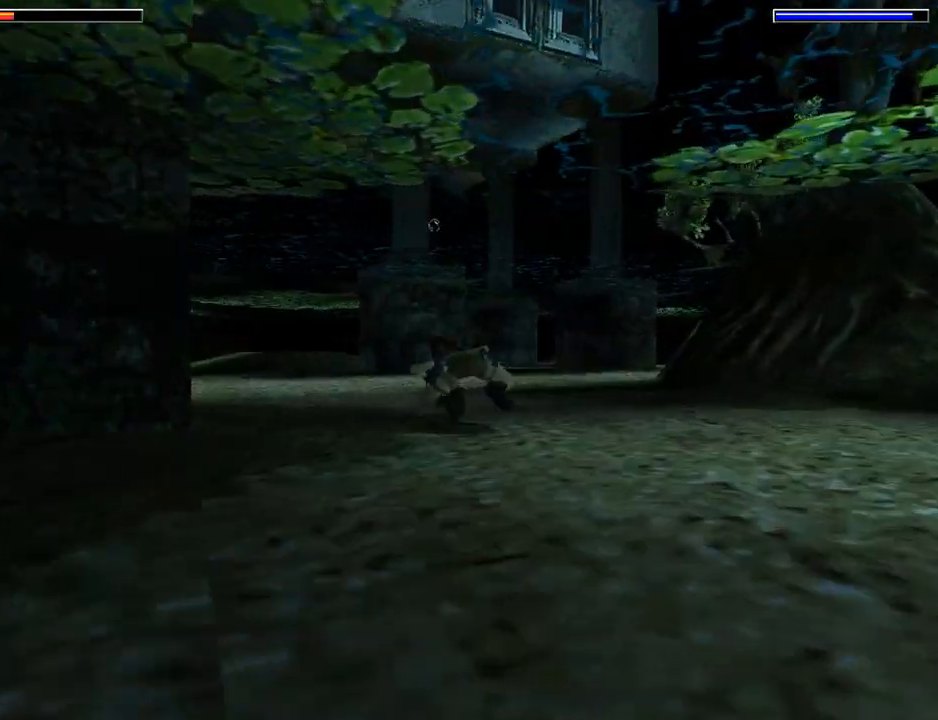
{"buttons": ["SQUARE"], "left_stick": "center", "events": [[33, "DPAD_LEFT", "up"], [267, "DPAD_UP", "down"], [333, "DPAD_UP", "up"]]}
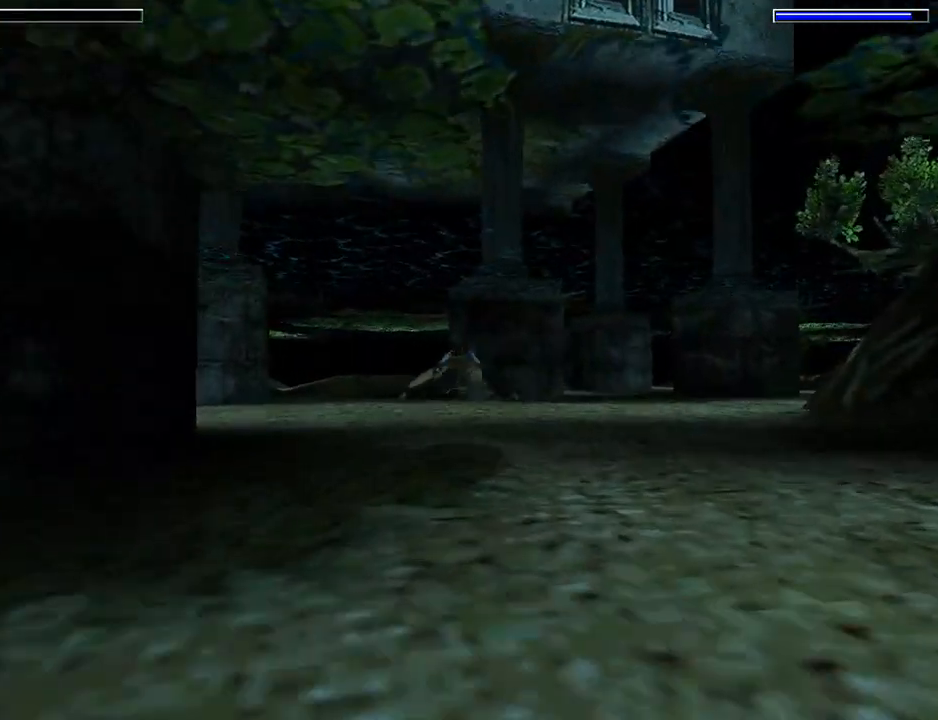
{"buttons": ["SQUARE", "DPAD_LEFT"], "left_stick": "center", "events": [[67, "DPAD_LEFT", "down"]]}
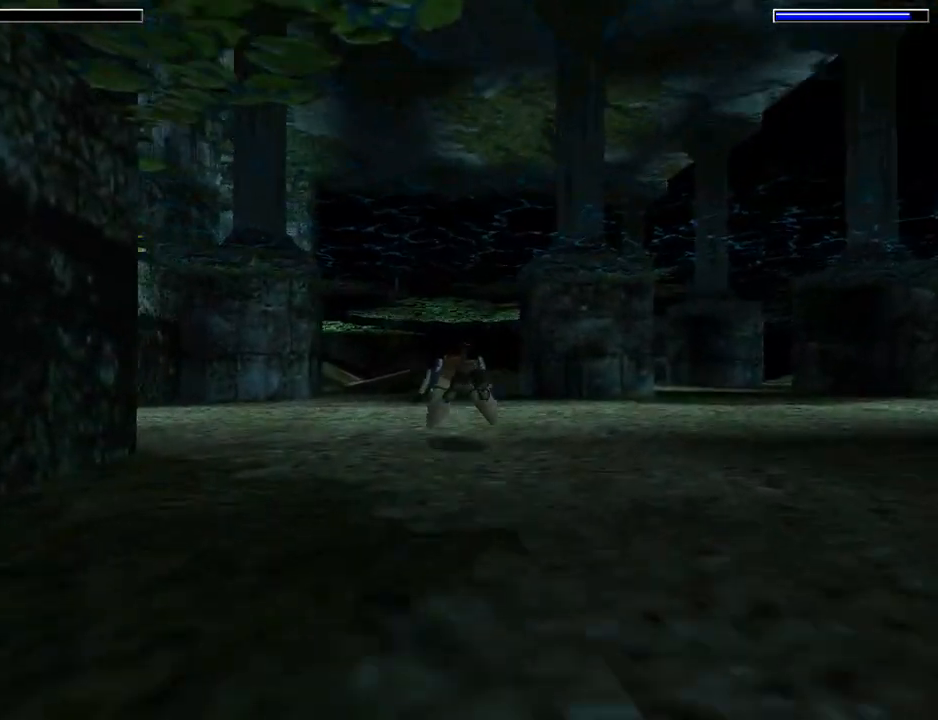
{"buttons": ["SQUARE", "L1", "DPAD_LEFT"], "left_stick": "center", "events": [[33, "DPAD_LEFT", "up"], [67, "DPAD_LEFT", "down"], [233, "L1", "down"]]}
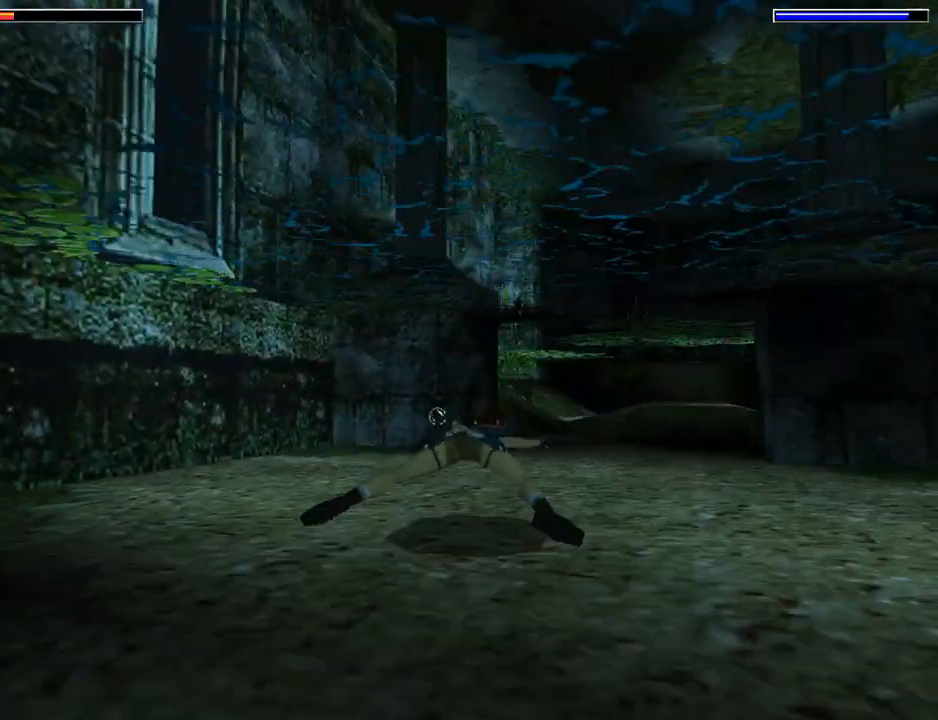
{"buttons": ["SQUARE", "L1"], "left_stick": "center", "events": [[333, "DPAD_LEFT", "up"]]}
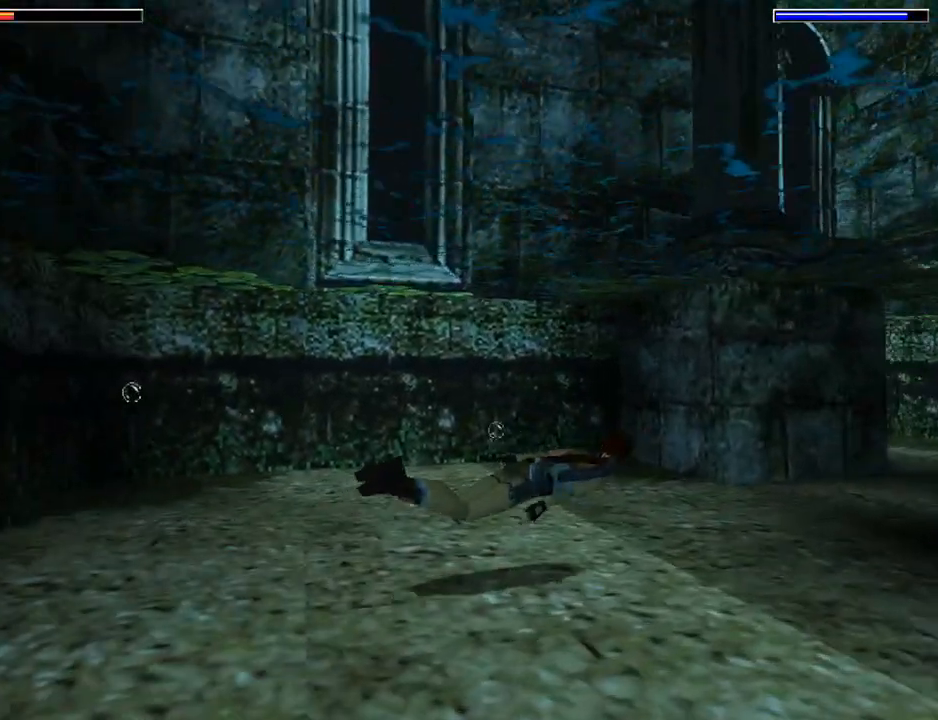
{"buttons": ["SQUARE"], "left_stick": "center", "events": [[500, "L1", "up"]]}
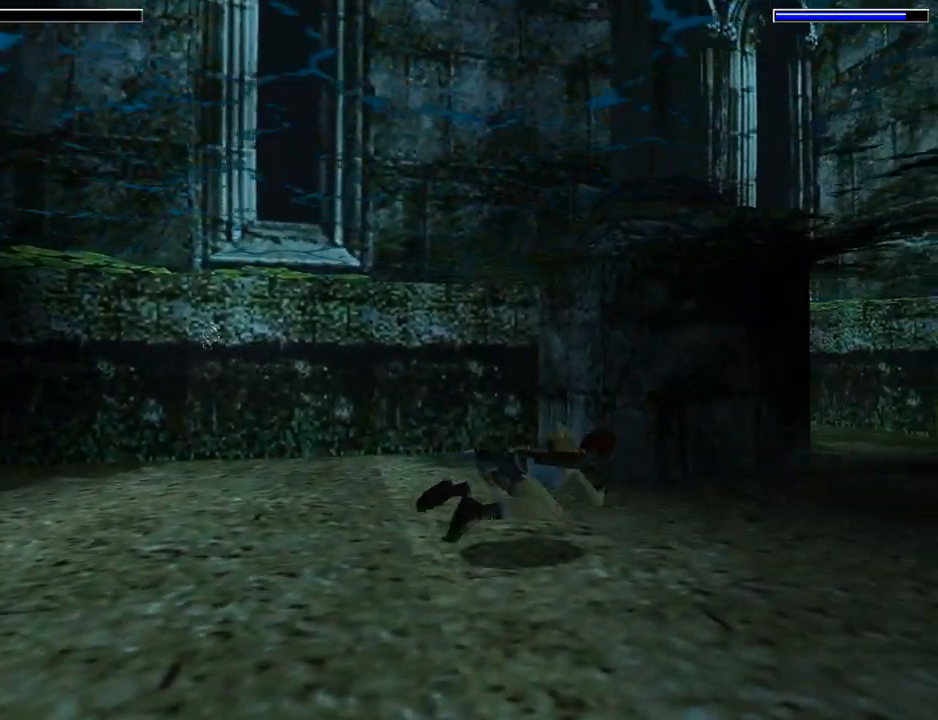
{"buttons": ["SQUARE"], "left_stick": "center", "events": [[67, "DPAD_LEFT", "down"], [300, "DPAD_LEFT", "up"]]}
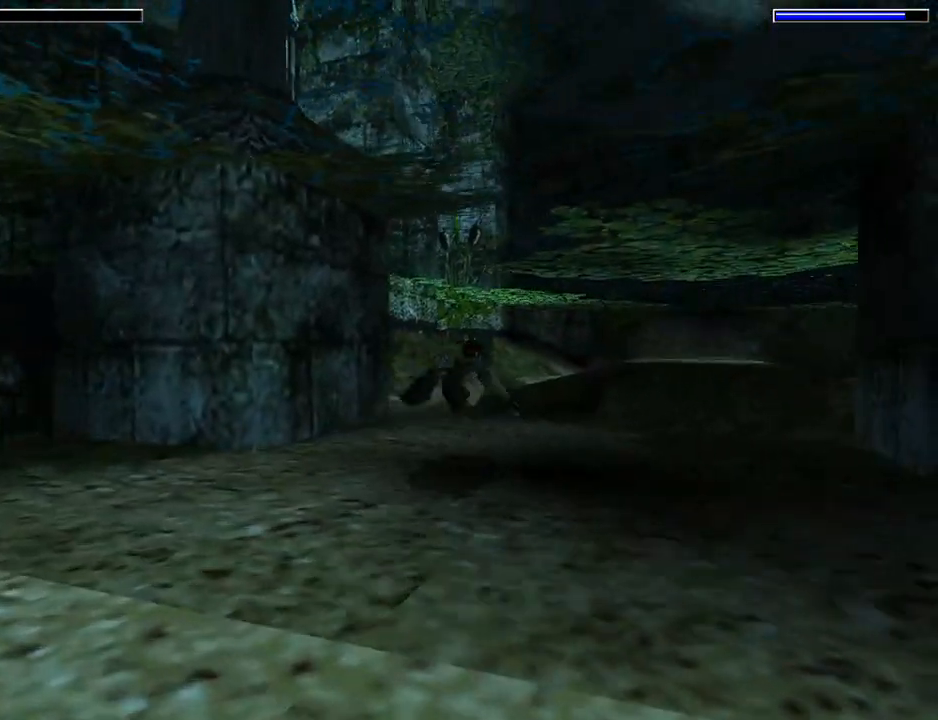
{"buttons": ["SQUARE"], "left_stick": "center", "events": []}
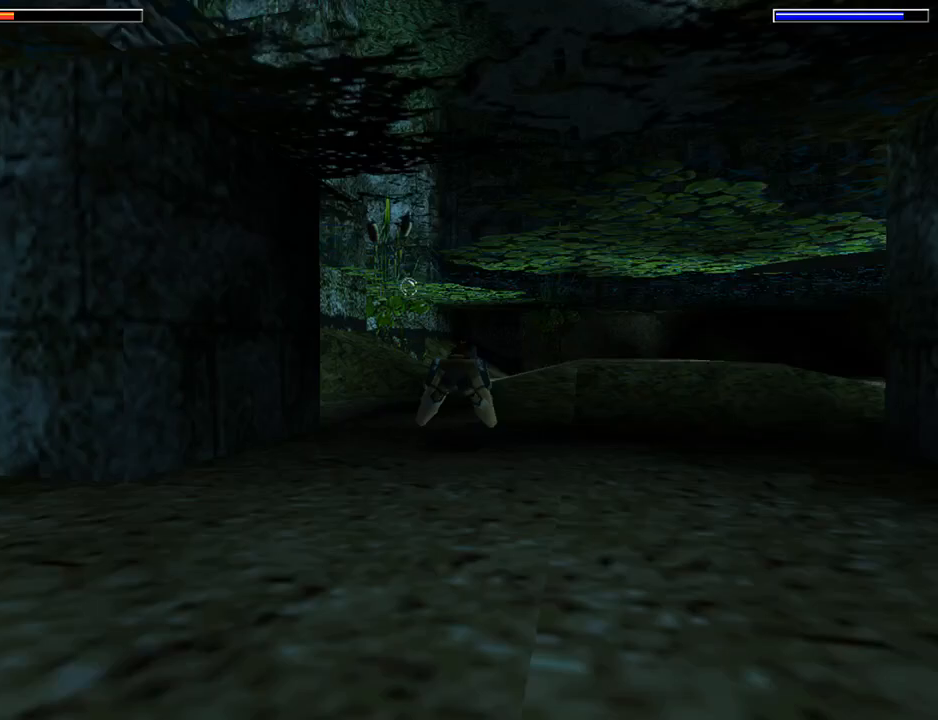
{"buttons": ["SQUARE"], "left_stick": "center", "events": []}
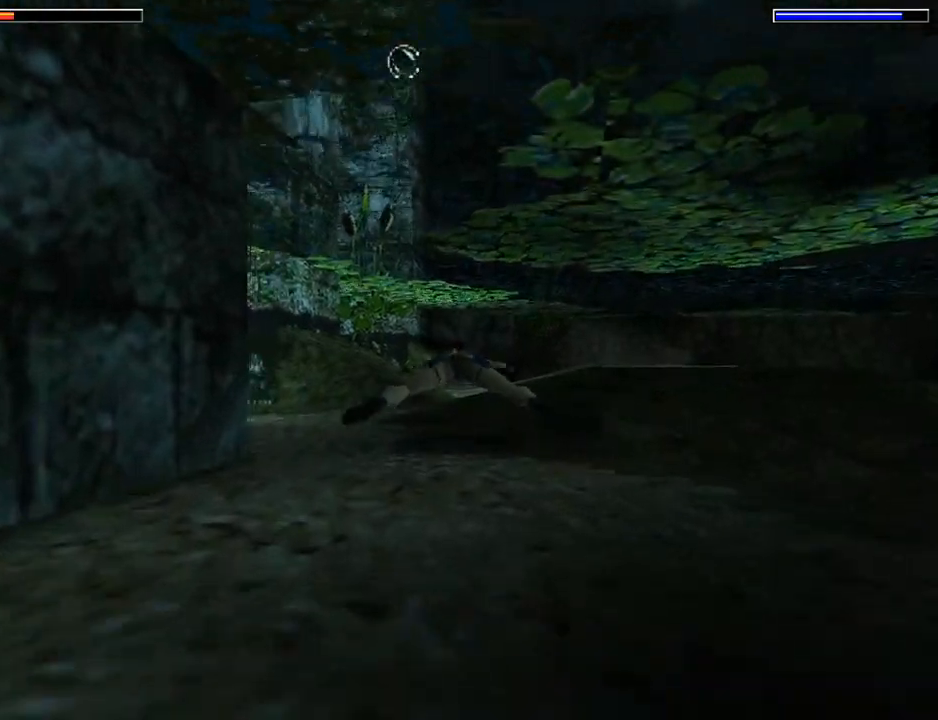
{"buttons": ["L1", "DPAD_LEFT"], "left_stick": "center", "events": [[33, "L1", "down"], [100, "DPAD_LEFT", "down"], [467, "SQUARE", "up"]]}
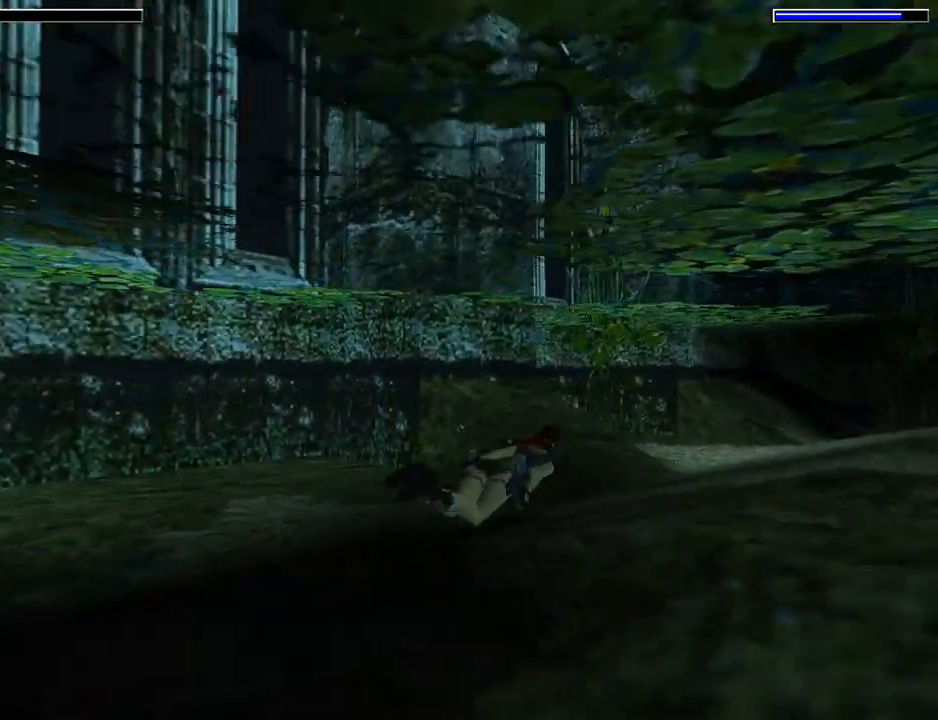
{"buttons": ["SQUARE"], "left_stick": "center", "events": [[167, "DPAD_LEFT", "up"], [167, "SQUARE", "down"], [300, "L1", "up"]]}
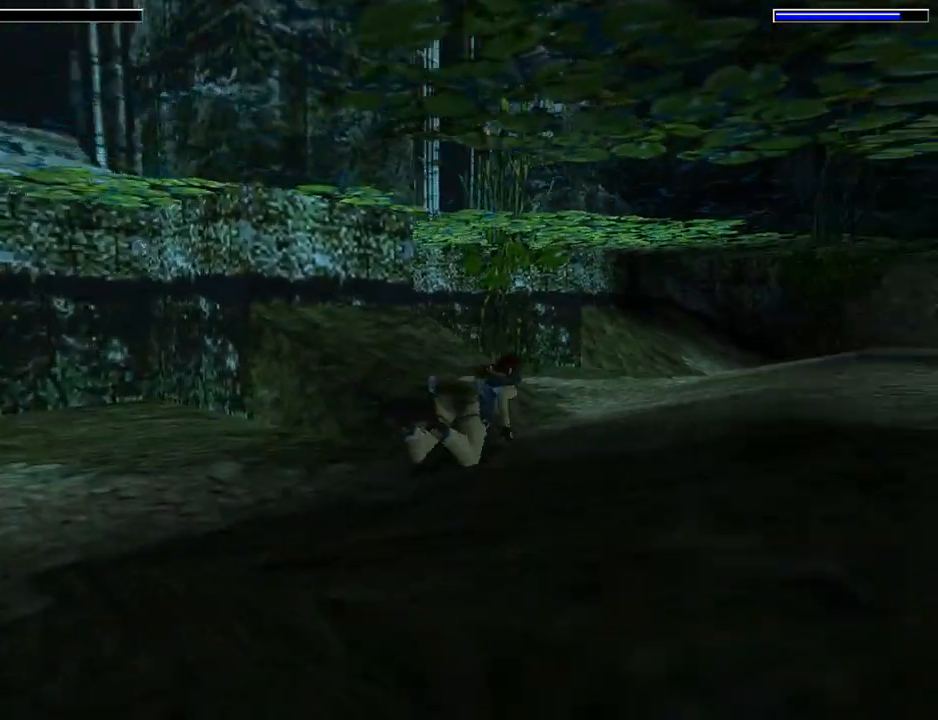
{"buttons": ["SQUARE"], "left_stick": "center", "events": [[300, "DPAD_RIGHT", "down"], [500, "DPAD_RIGHT", "up"]]}
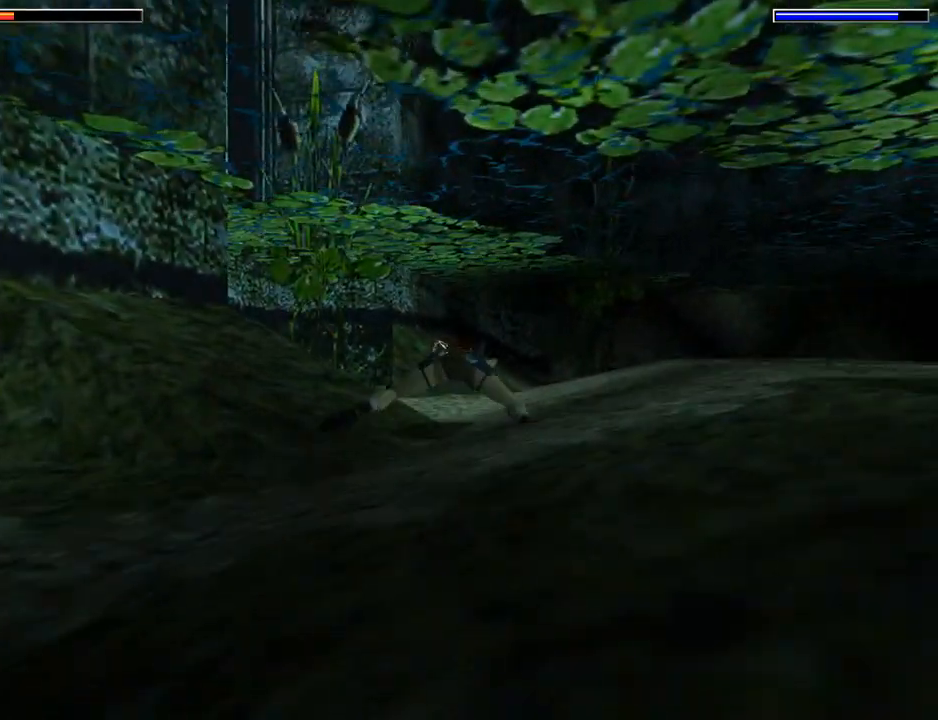
{"buttons": ["SQUARE", "DPAD_RIGHT"], "left_stick": "center", "events": [[267, "DPAD_RIGHT", "down"]]}
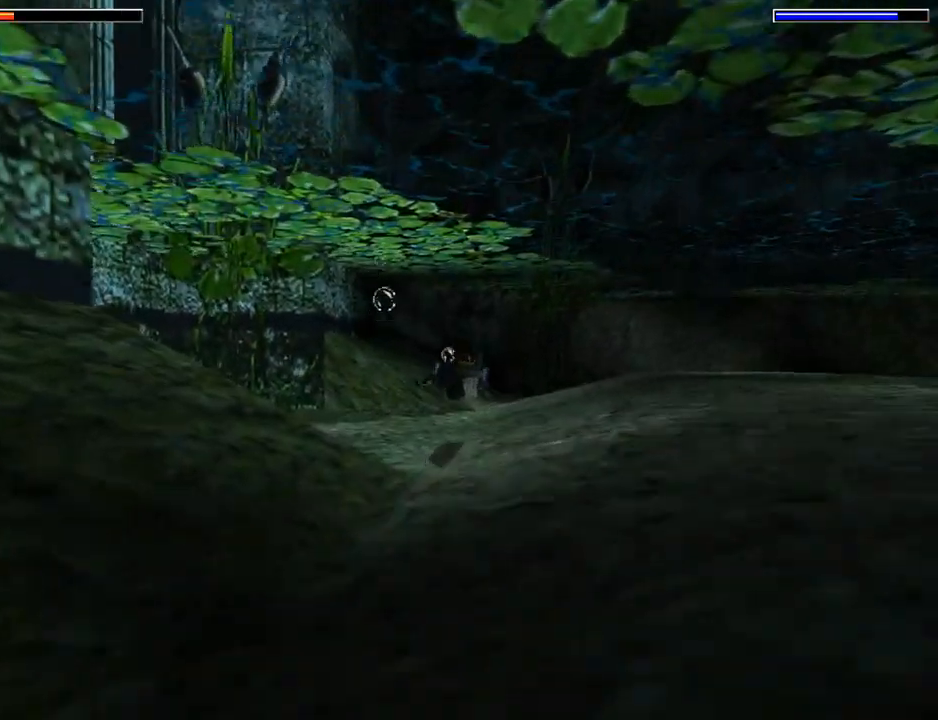
{"buttons": ["SQUARE"], "left_stick": "center", "events": [[367, "DPAD_RIGHT", "up"]]}
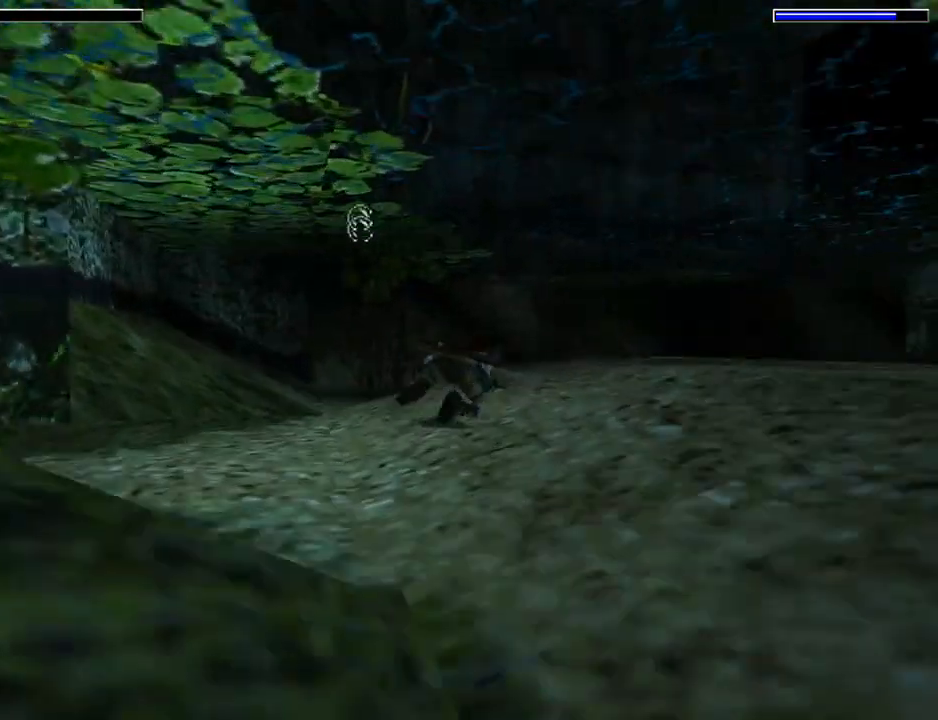
{"buttons": ["SQUARE"], "left_stick": "center", "events": []}
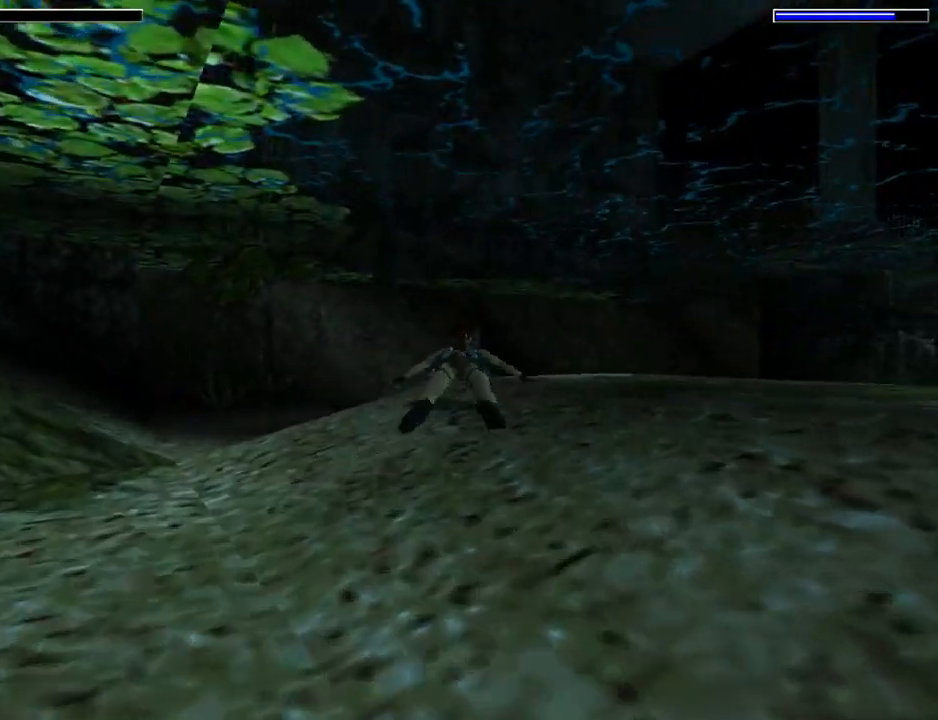
{"buttons": ["L1", "DPAD_LEFT"], "left_stick": "center", "events": [[300, "DPAD_LEFT", "down"], [433, "L1", "down"], [433, "SQUARE", "up"]]}
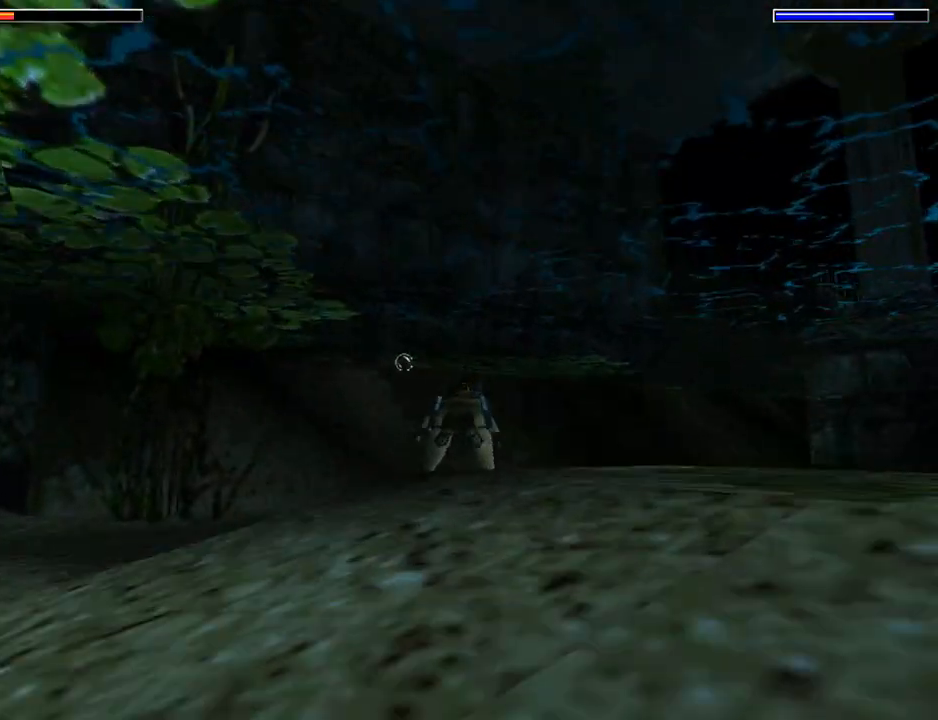
{"buttons": ["L1"], "left_stick": "center", "events": [[267, "DPAD_UP", "down"], [433, "DPAD_LEFT", "up"], [500, "DPAD_UP", "up"]]}
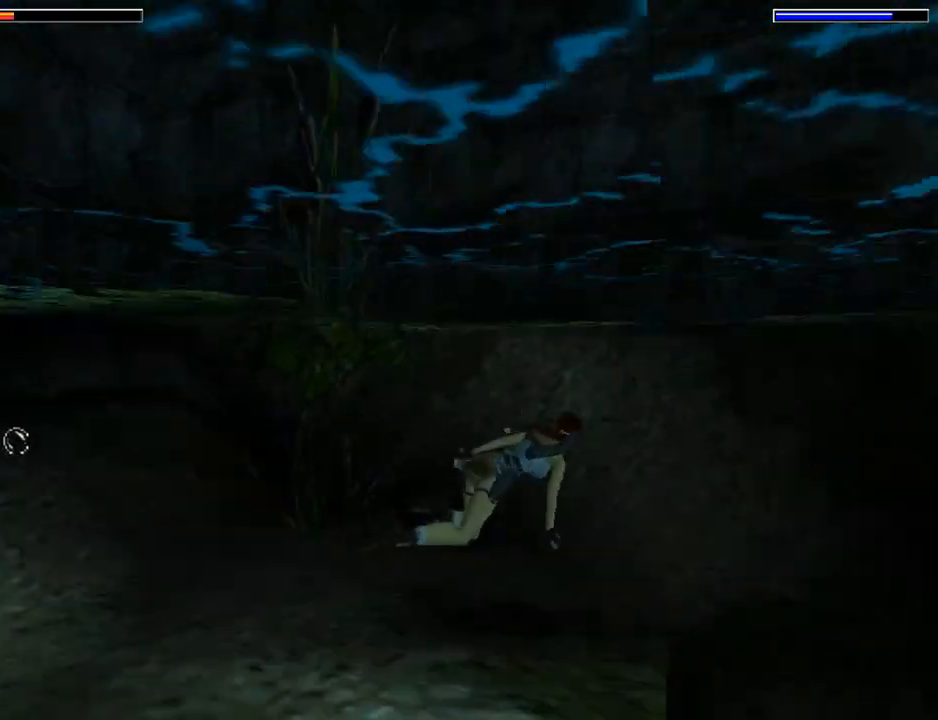
{"buttons": ["SQUARE", "DPAD_RIGHT"], "left_stick": "center", "events": [[167, "L1", "up"], [267, "SQUARE", "down"], [467, "DPAD_RIGHT", "down"]]}
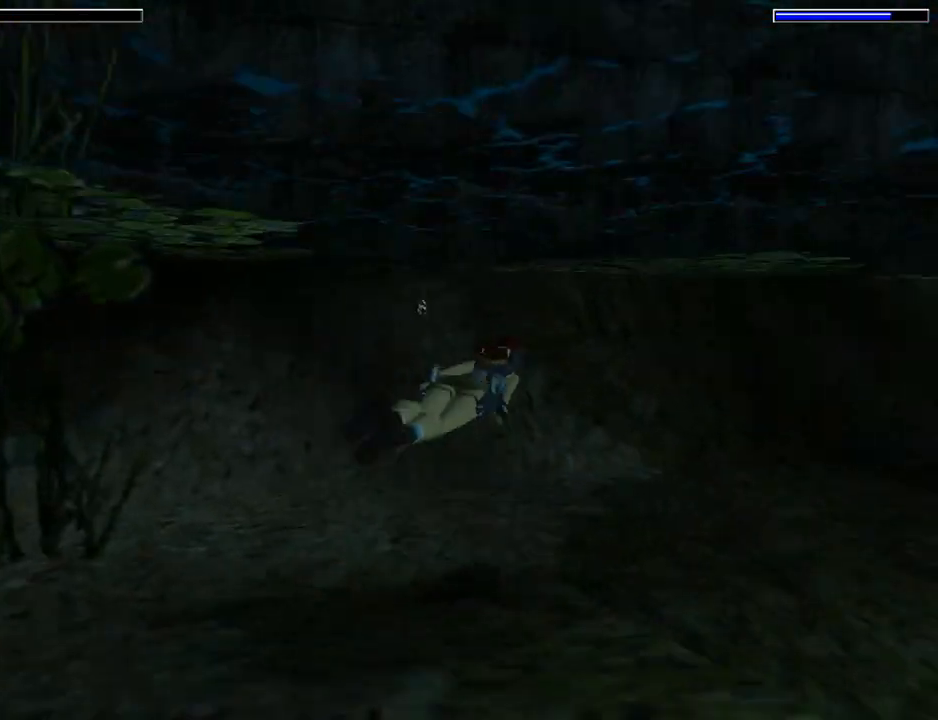
{"buttons": ["SQUARE", "DPAD_UP"], "left_stick": "center", "events": [[233, "DPAD_UP", "down"], [367, "DPAD_RIGHT", "up"]]}
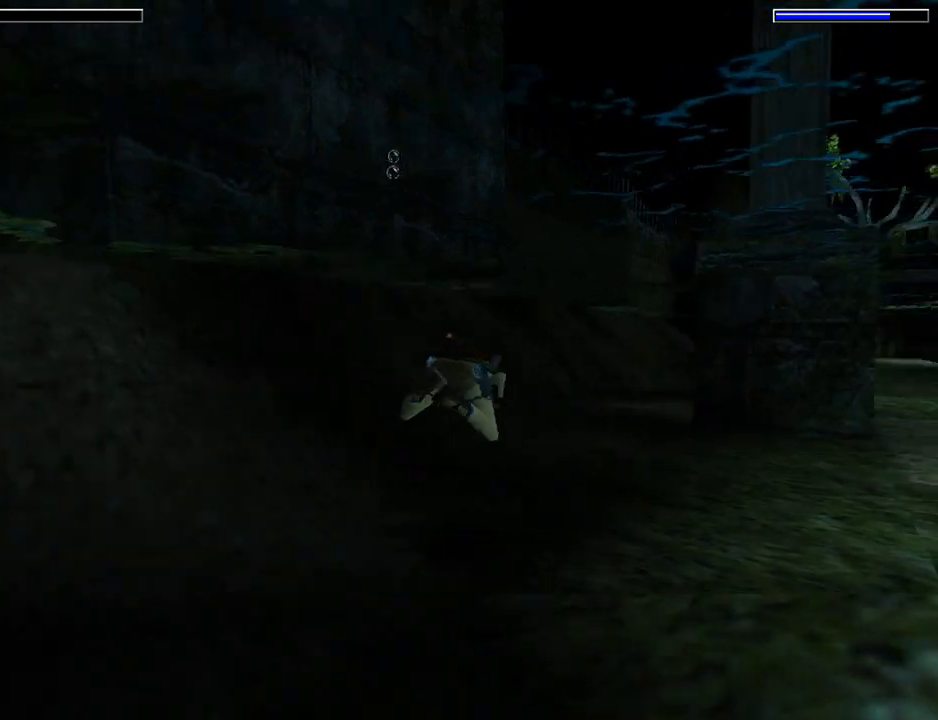
{"buttons": ["SQUARE", "DPAD_RIGHT"], "left_stick": "center", "events": [[67, "DPAD_UP", "up"], [300, "DPAD_RIGHT", "down"]]}
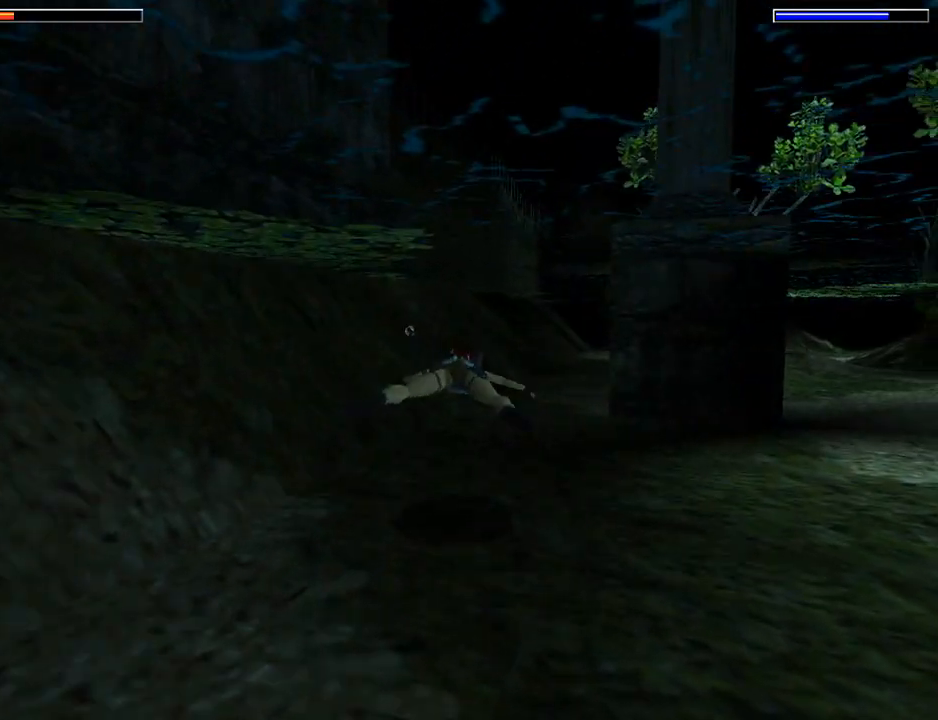
{"buttons": ["SQUARE"], "left_stick": "center", "events": [[100, "DPAD_RIGHT", "up"]]}
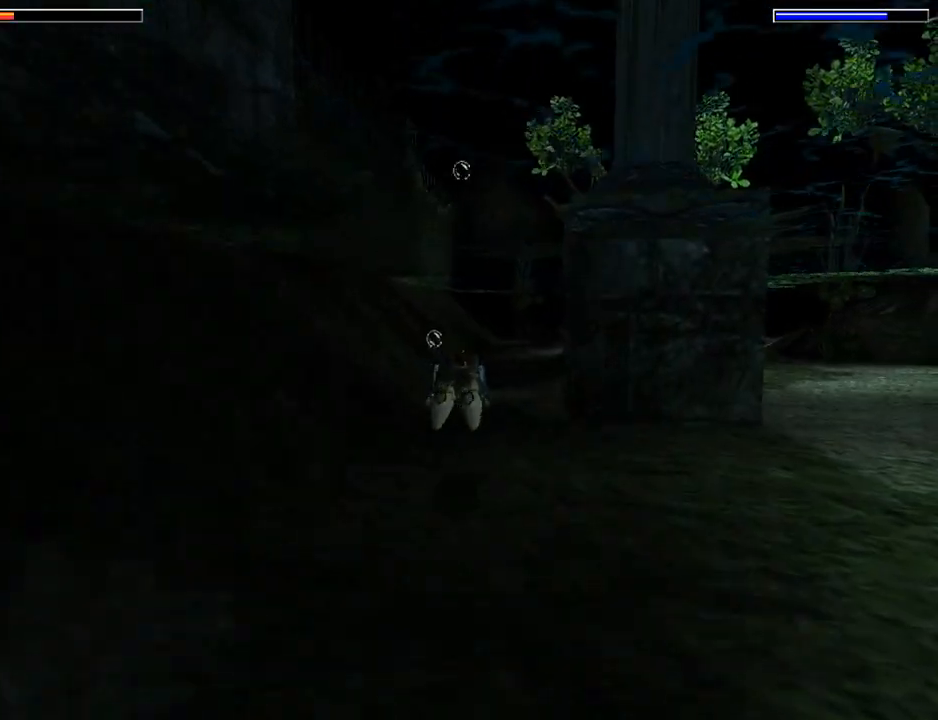
{"buttons": ["SQUARE"], "left_stick": "center", "events": [[200, "DPAD_RIGHT", "down"], [367, "DPAD_RIGHT", "up"]]}